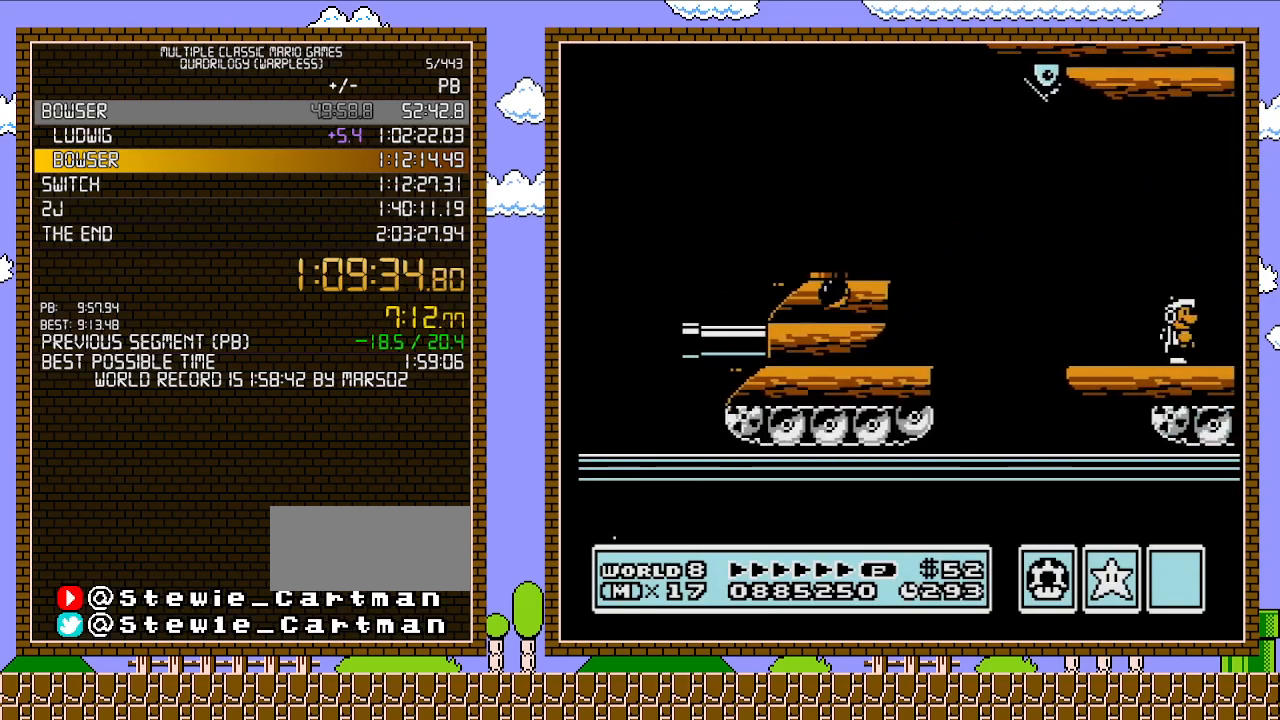
Gameplay with a controller (Nintendo layout); each line is a JSON object with the inputs held at the frame after it. "events" lists button and stick changes between this image and that frame as [ms after this image, input, new state], when the widget could be followed in between. Not read: L3 R3.
{"buttons": ["A", "B", "DPAD_RIGHT"], "events": [[483, "A", "down"]]}
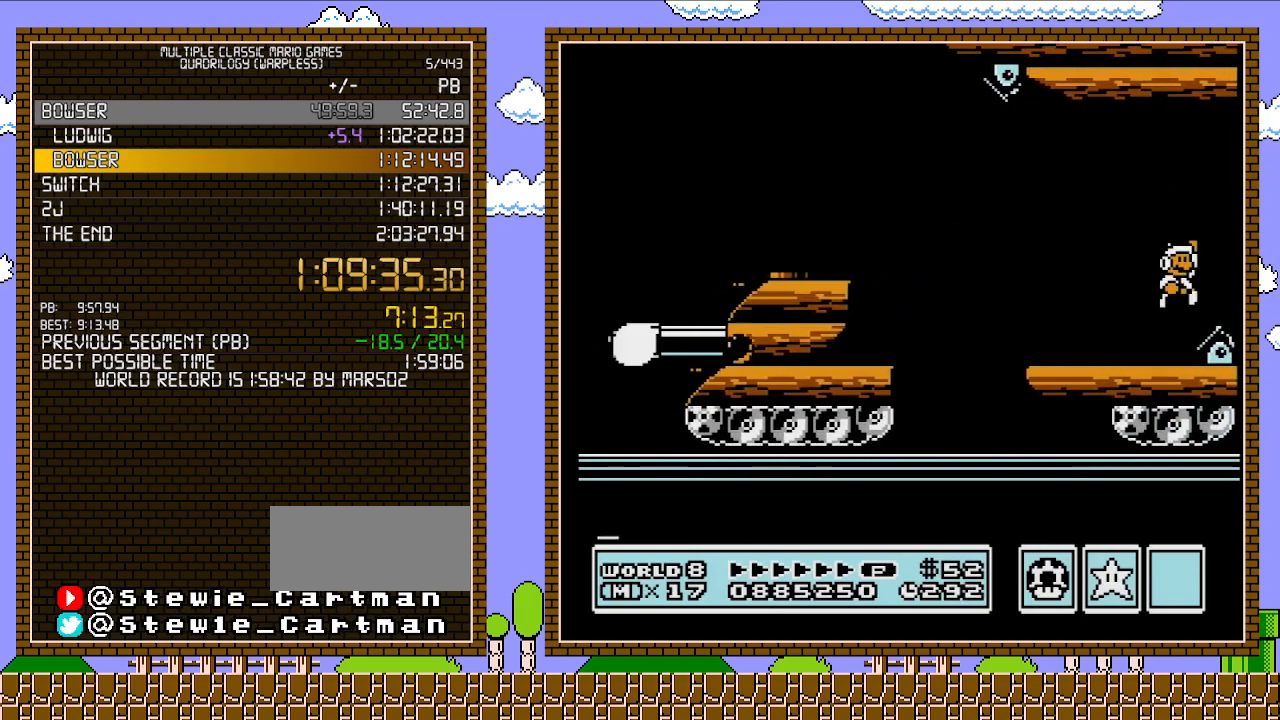
{"buttons": ["B", "DPAD_RIGHT"], "events": [[83, "A", "up"]]}
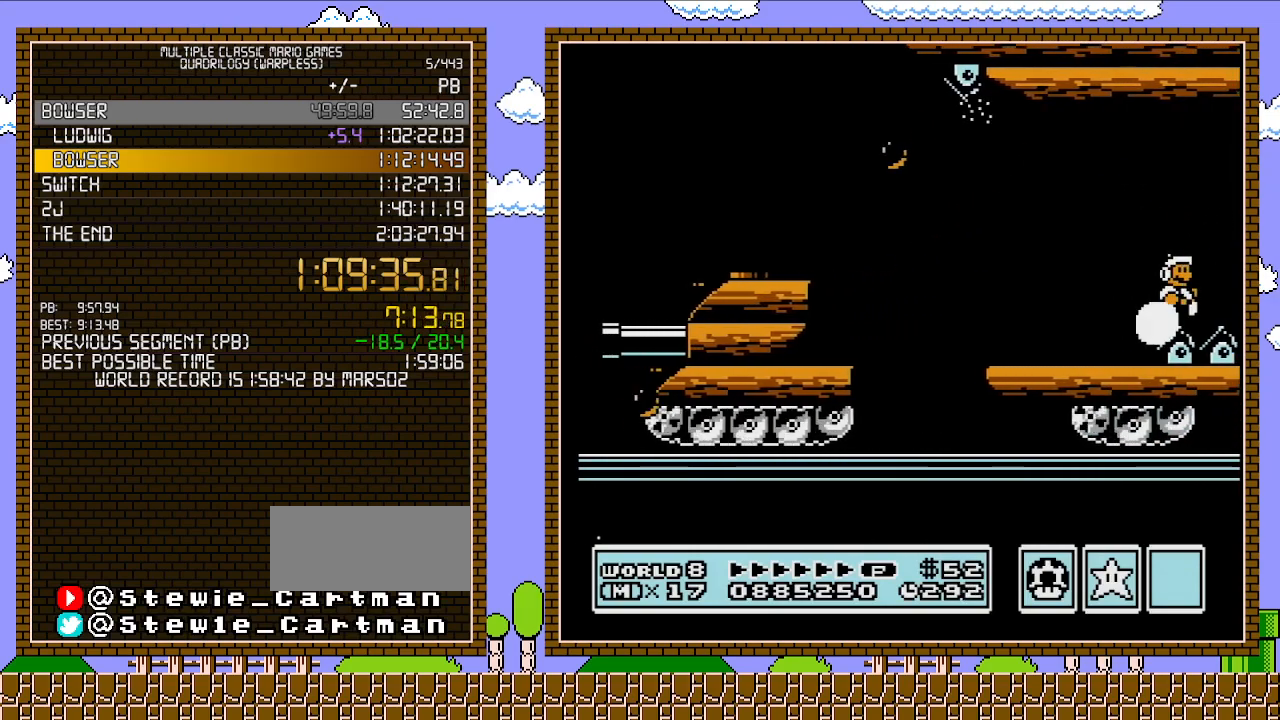
{"buttons": ["B", "DPAD_RIGHT"], "events": []}
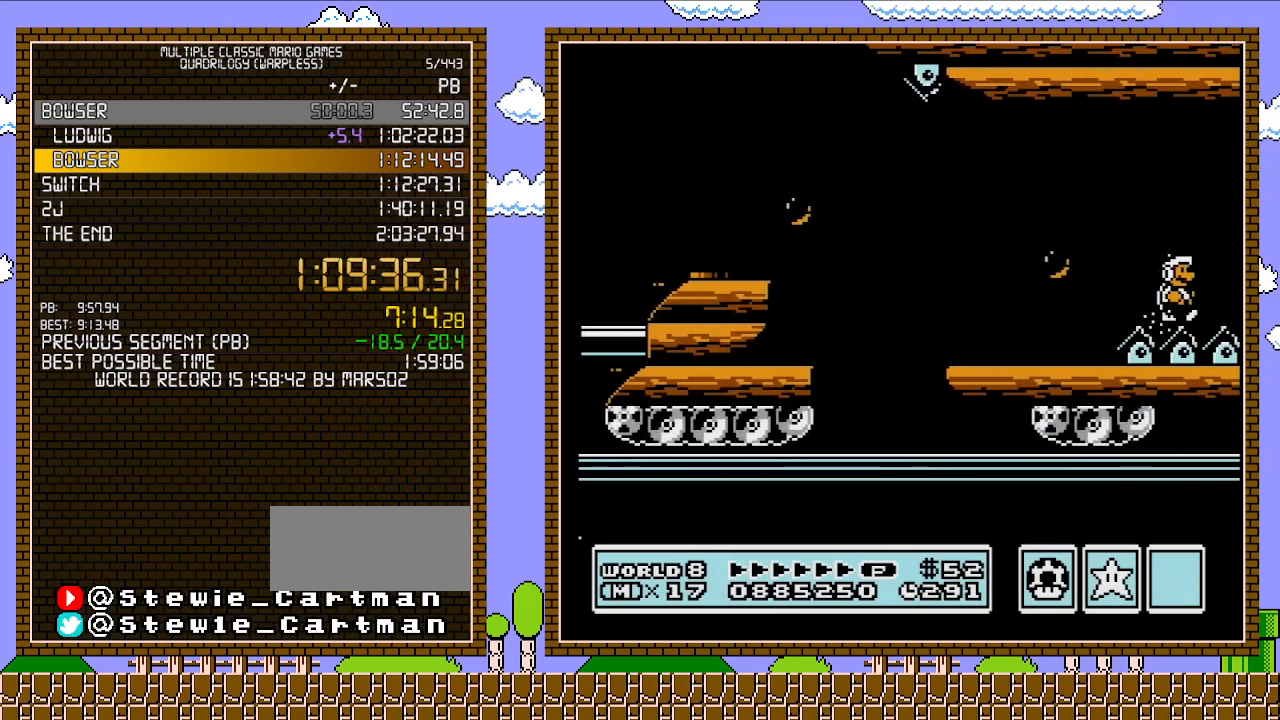
{"buttons": ["B", "DPAD_RIGHT"], "events": []}
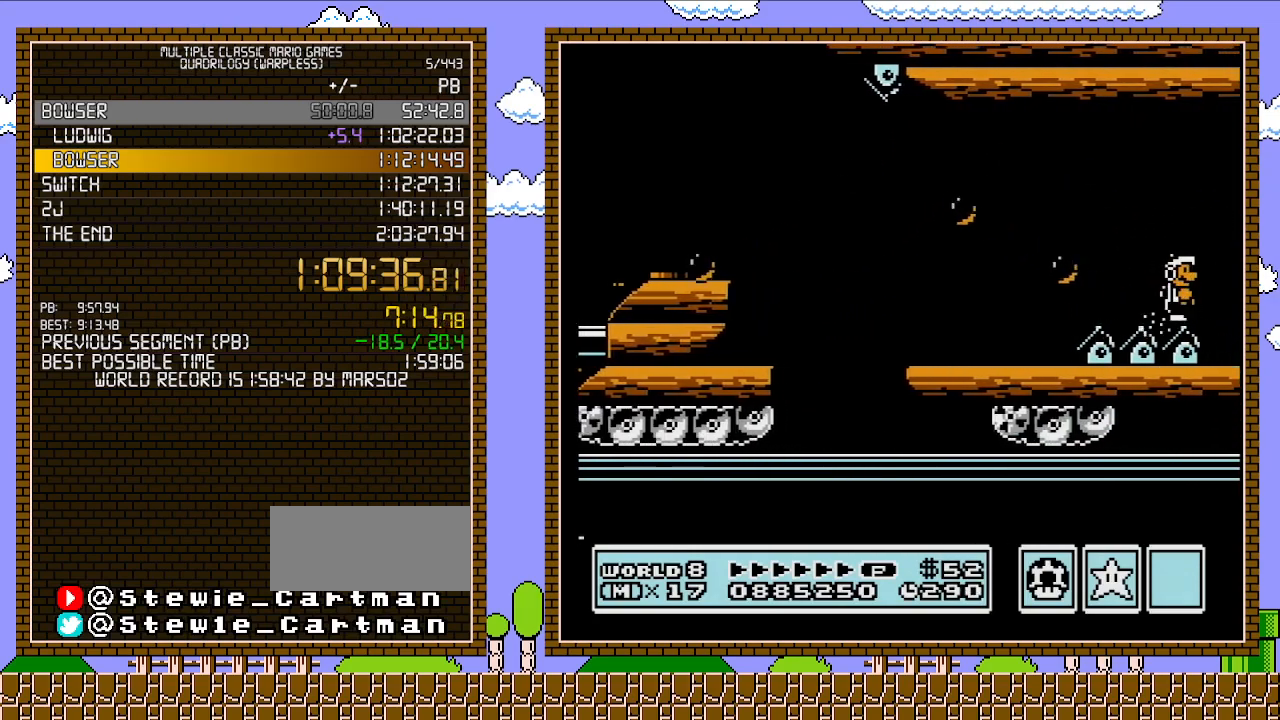
{"buttons": ["B", "DPAD_RIGHT"], "events": []}
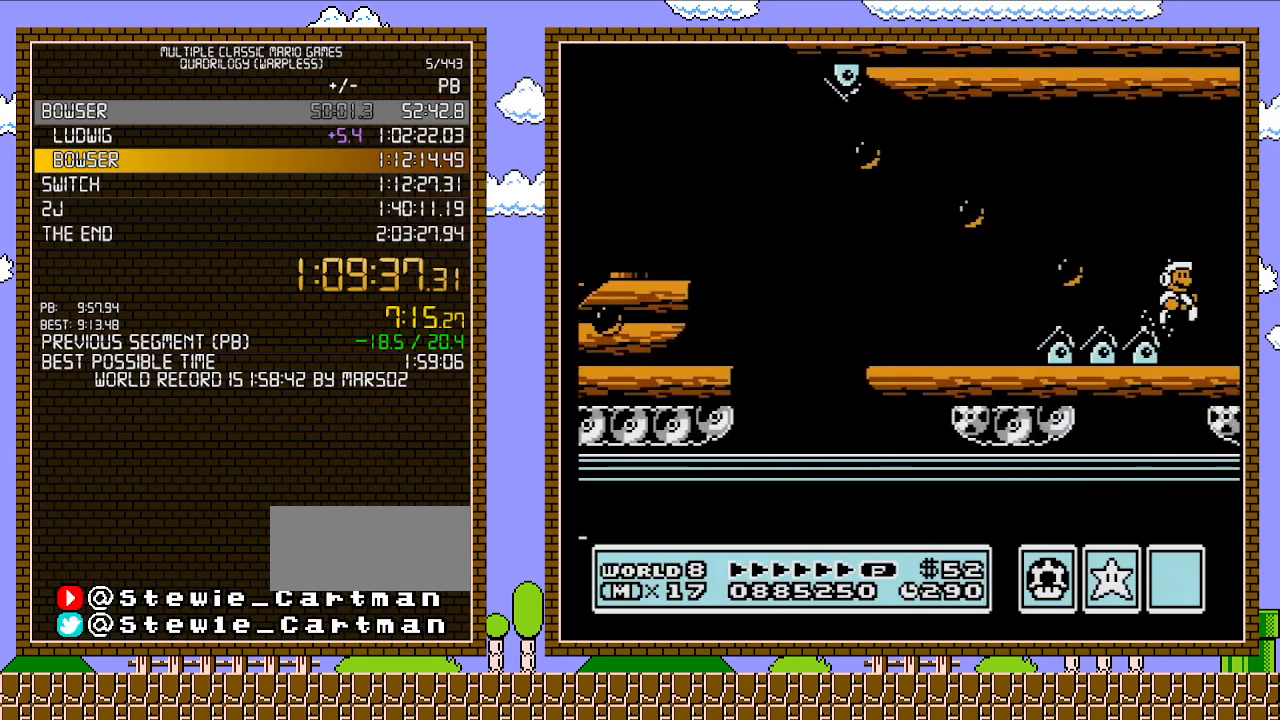
{"buttons": ["B", "DPAD_RIGHT"], "events": []}
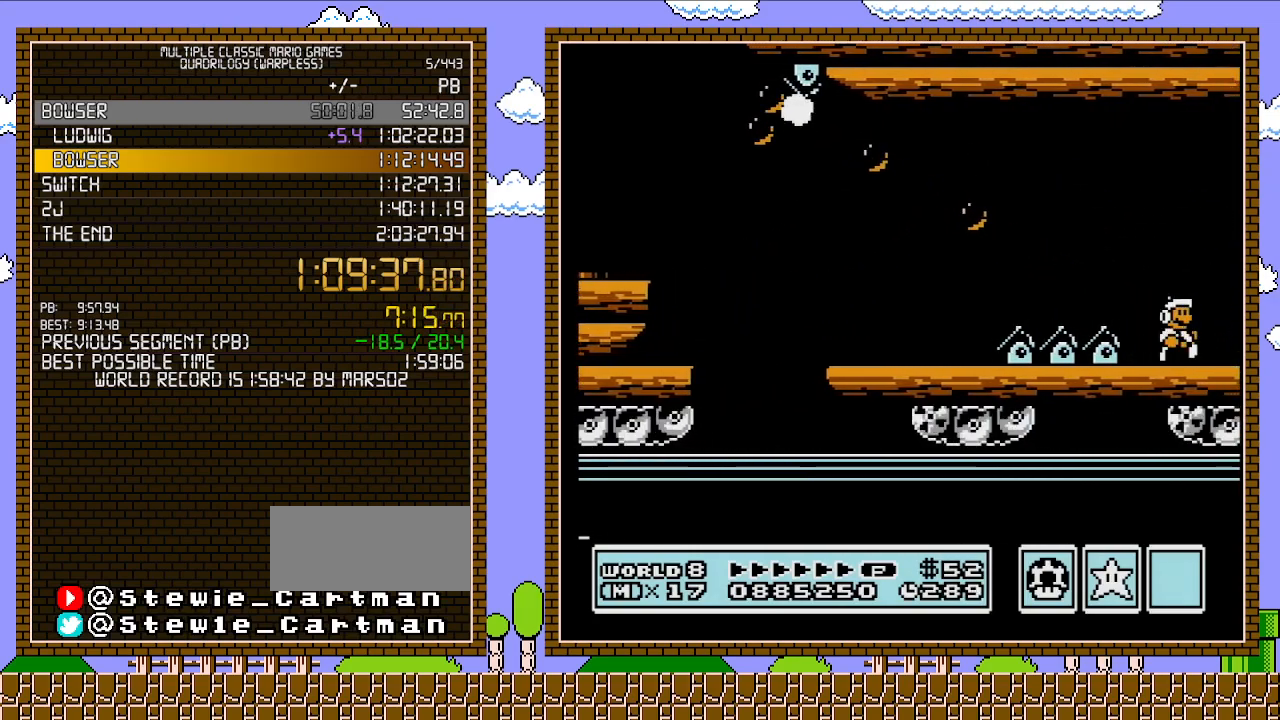
{"buttons": ["B", "DPAD_RIGHT"], "events": []}
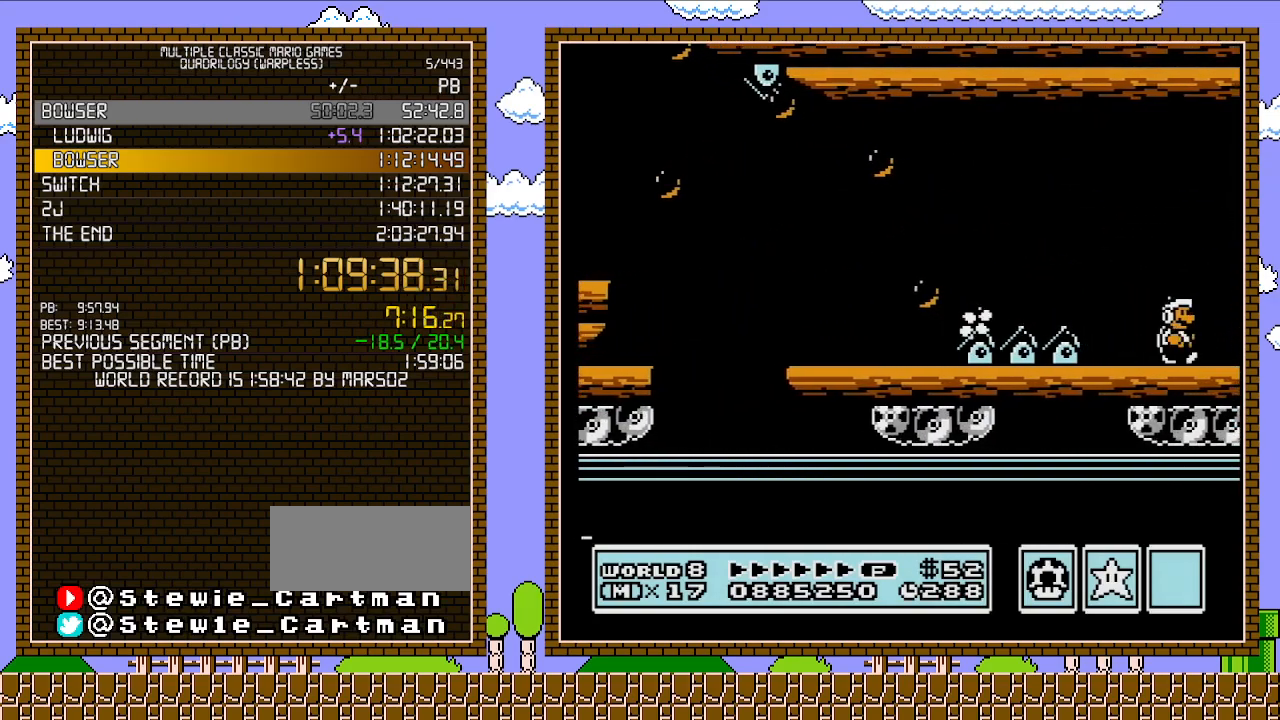
{"buttons": ["B", "DPAD_RIGHT"], "events": []}
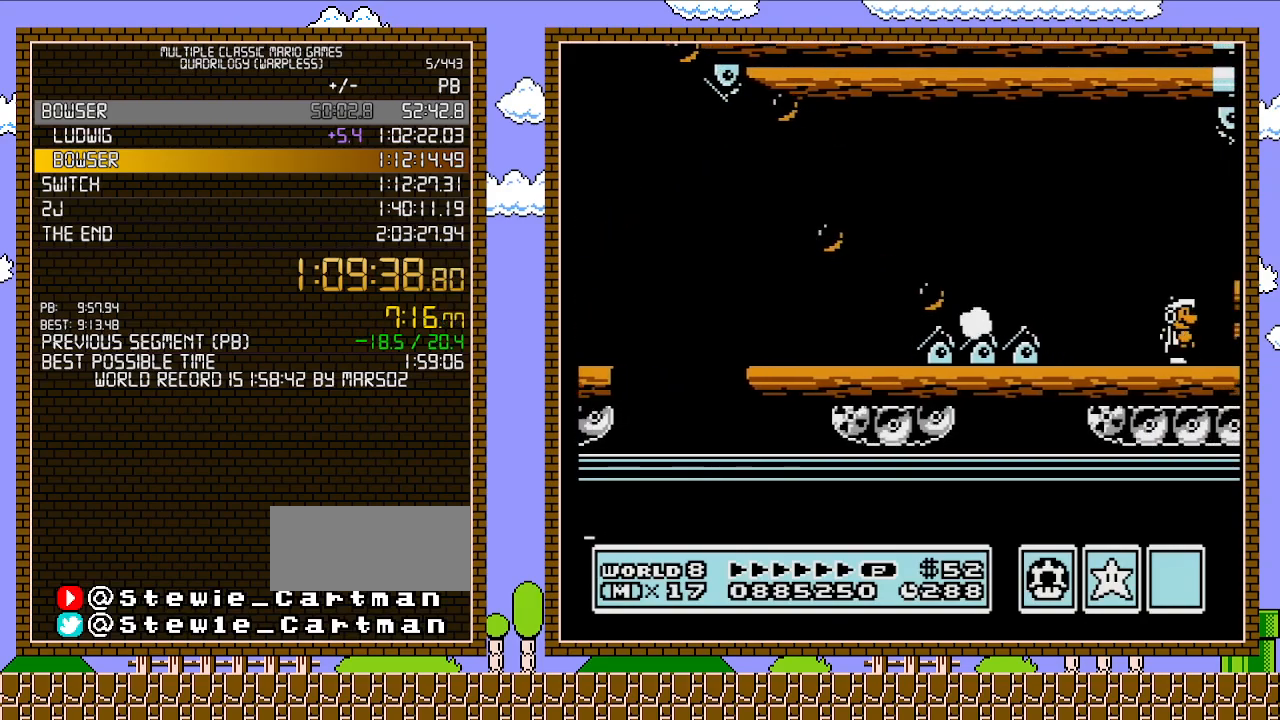
{"buttons": ["B", "DPAD_RIGHT"], "events": []}
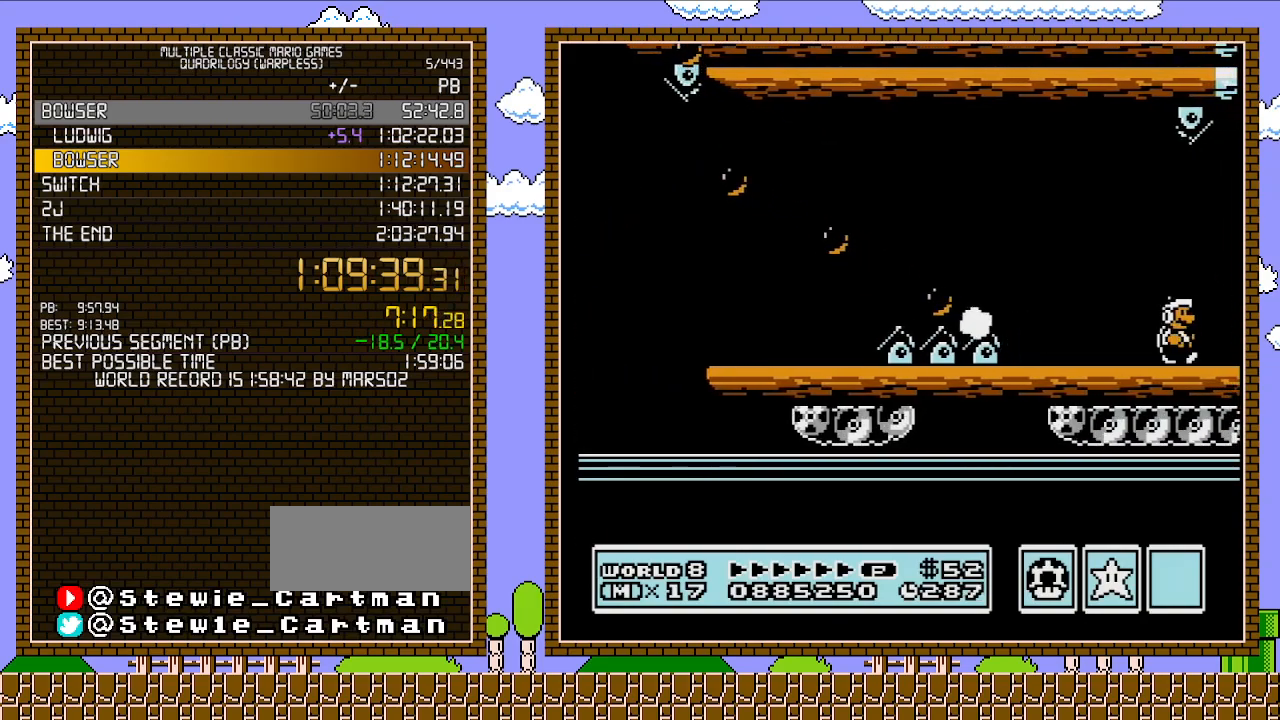
{"buttons": ["B", "DPAD_RIGHT"], "events": []}
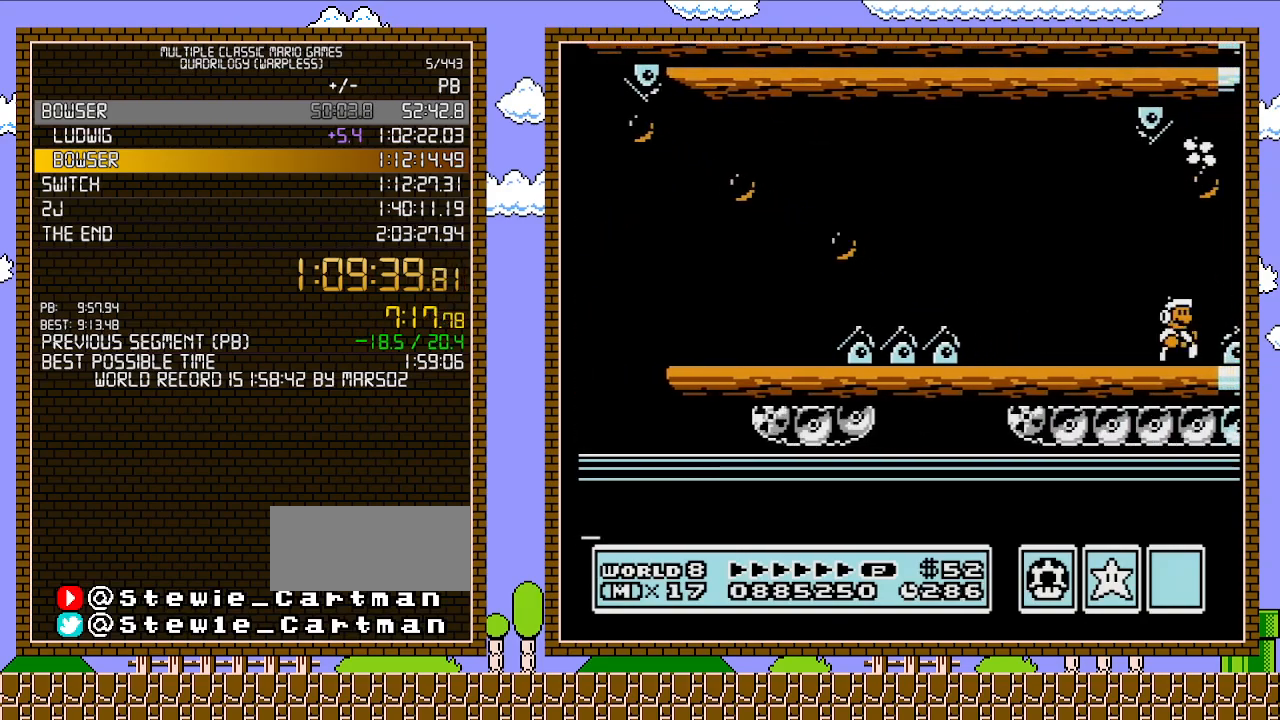
{"buttons": ["A", "B"], "events": [[483, "A", "down"], [483, "DPAD_RIGHT", "up"]]}
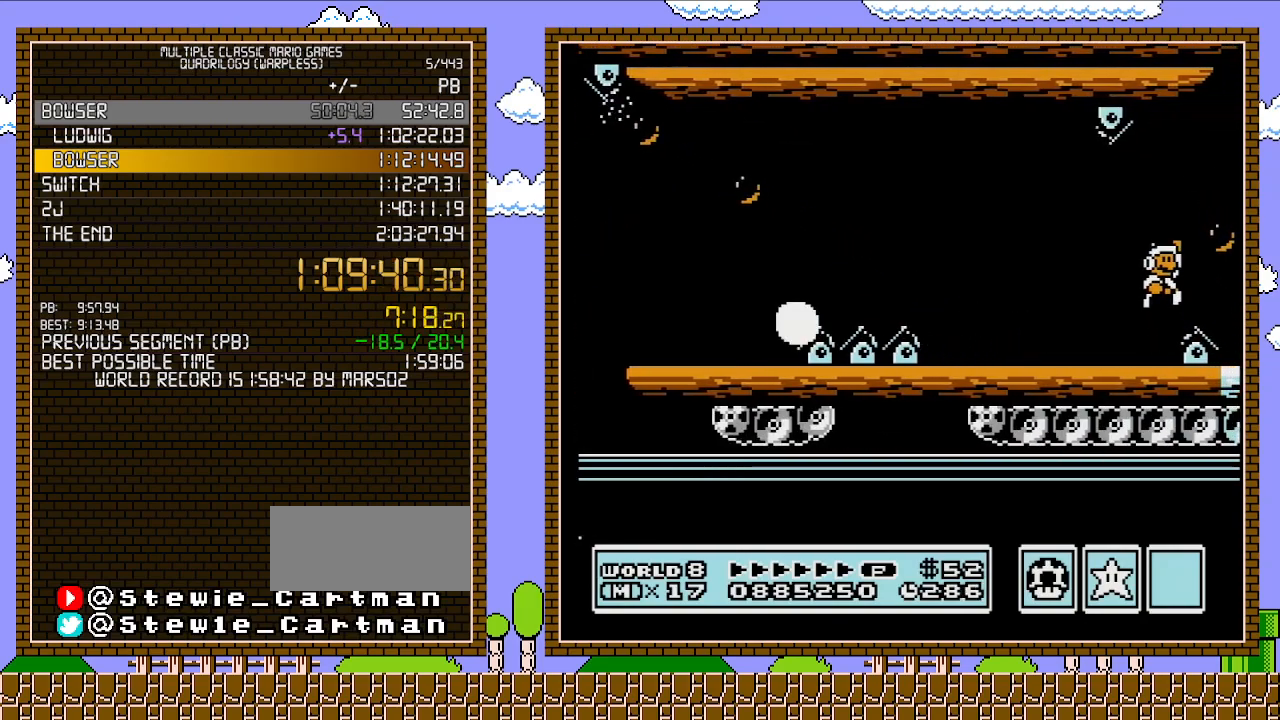
{"buttons": [], "events": [[83, "A", "up"], [83, "B", "up"], [117, "DPAD_RIGHT", "down"], [267, "DPAD_LEFT", "down"], [267, "DPAD_RIGHT", "up"], [367, "DPAD_LEFT", "up"]]}
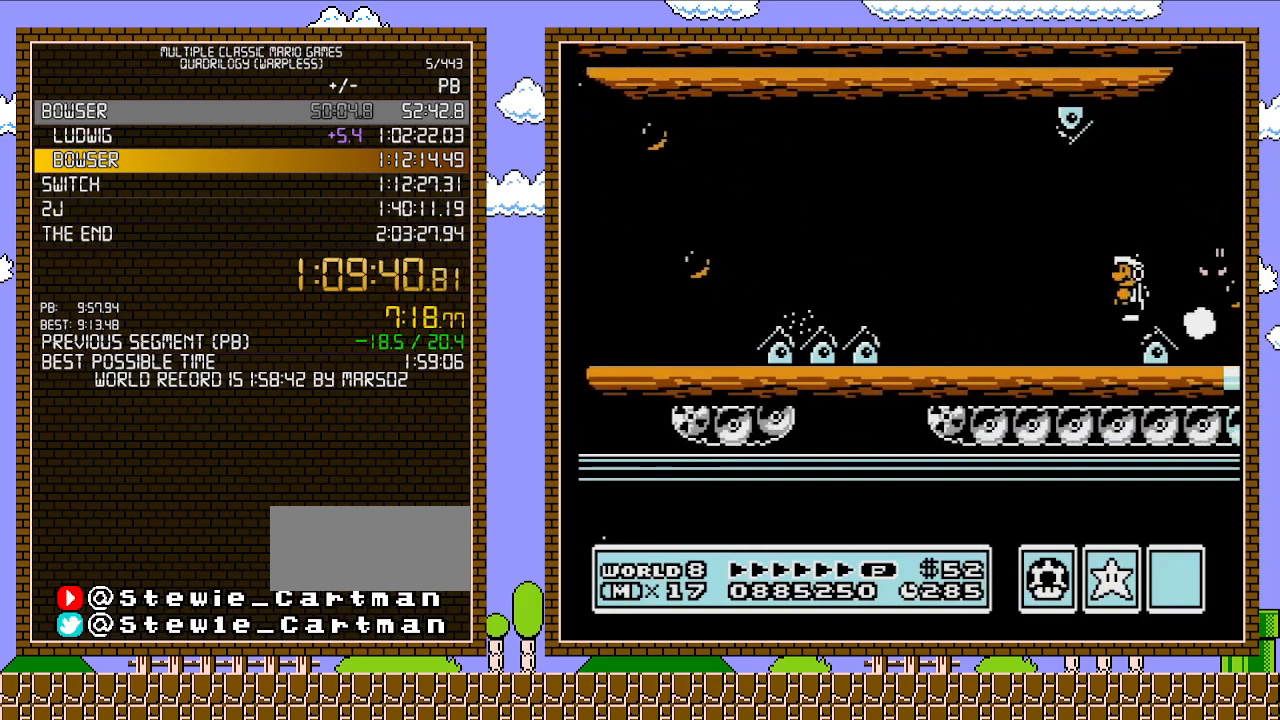
{"buttons": ["DPAD_DOWN"], "events": [[300, "DPAD_DOWN", "down"]]}
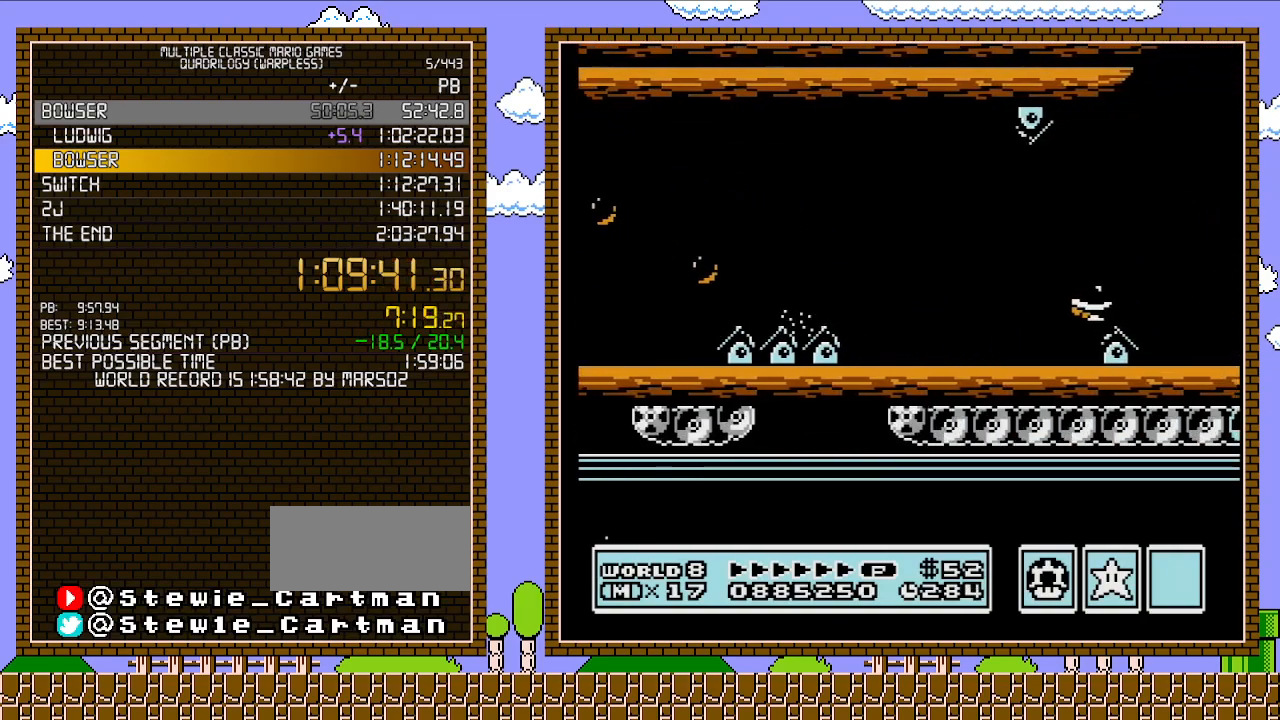
{"buttons": ["B", "DPAD_DOWN"], "events": [[450, "B", "down"]]}
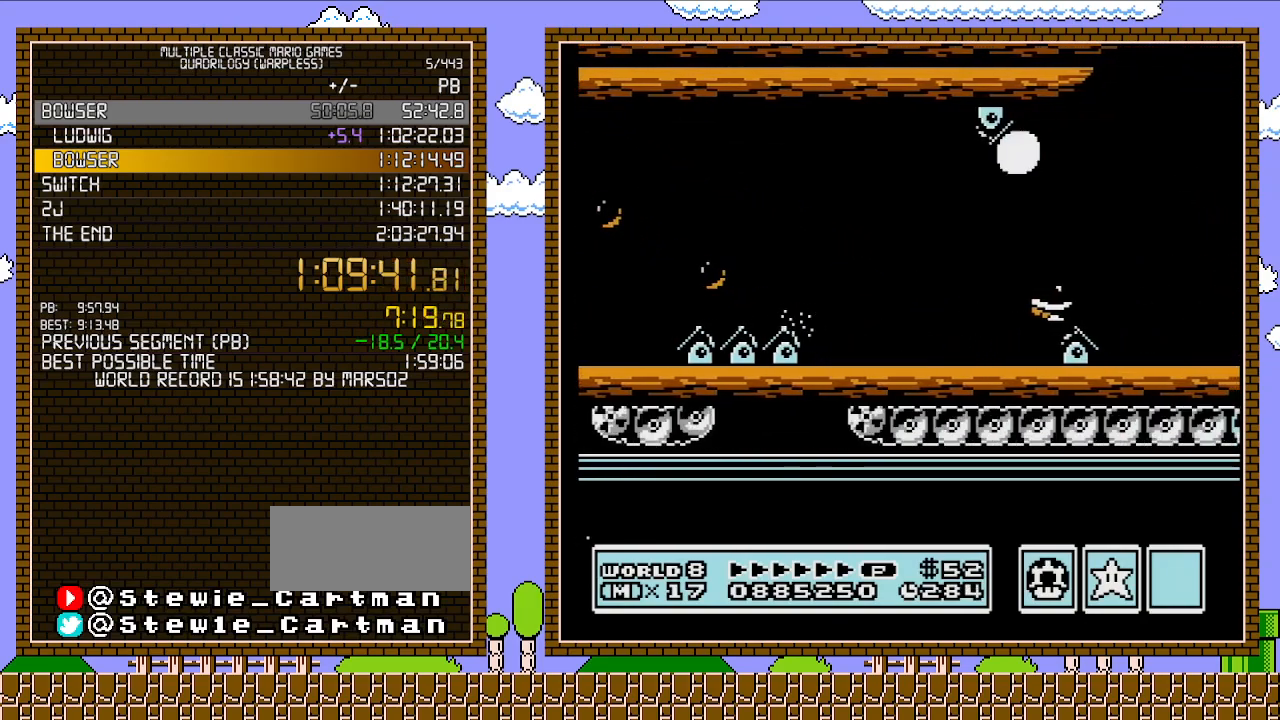
{"buttons": ["B", "DPAD_DOWN"], "events": []}
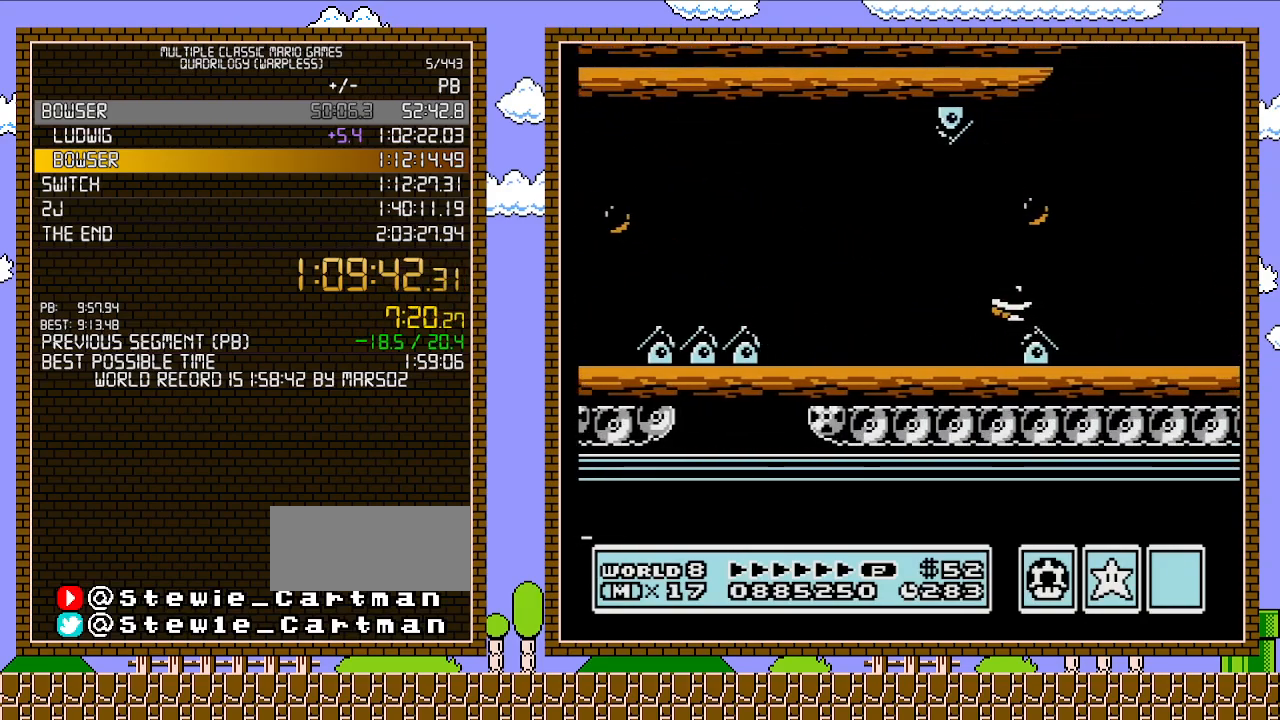
{"buttons": ["B", "DPAD_DOWN"], "events": []}
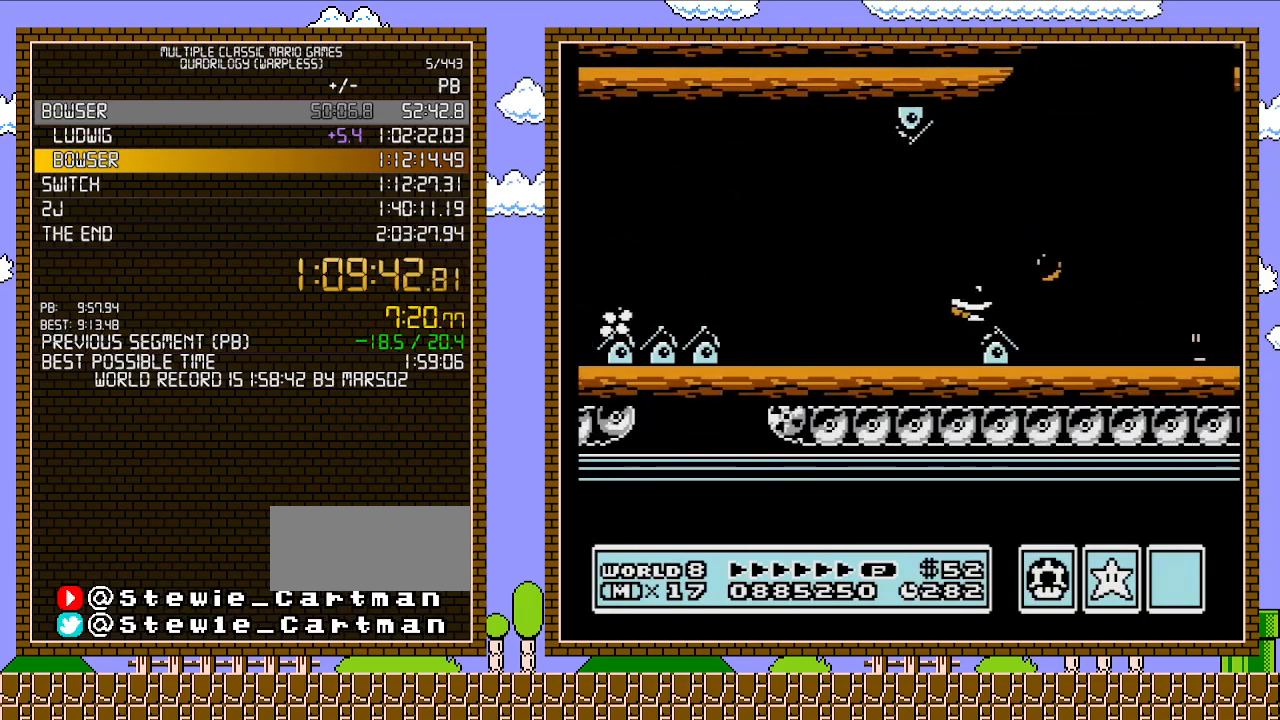
{"buttons": ["B", "DPAD_DOWN"], "events": []}
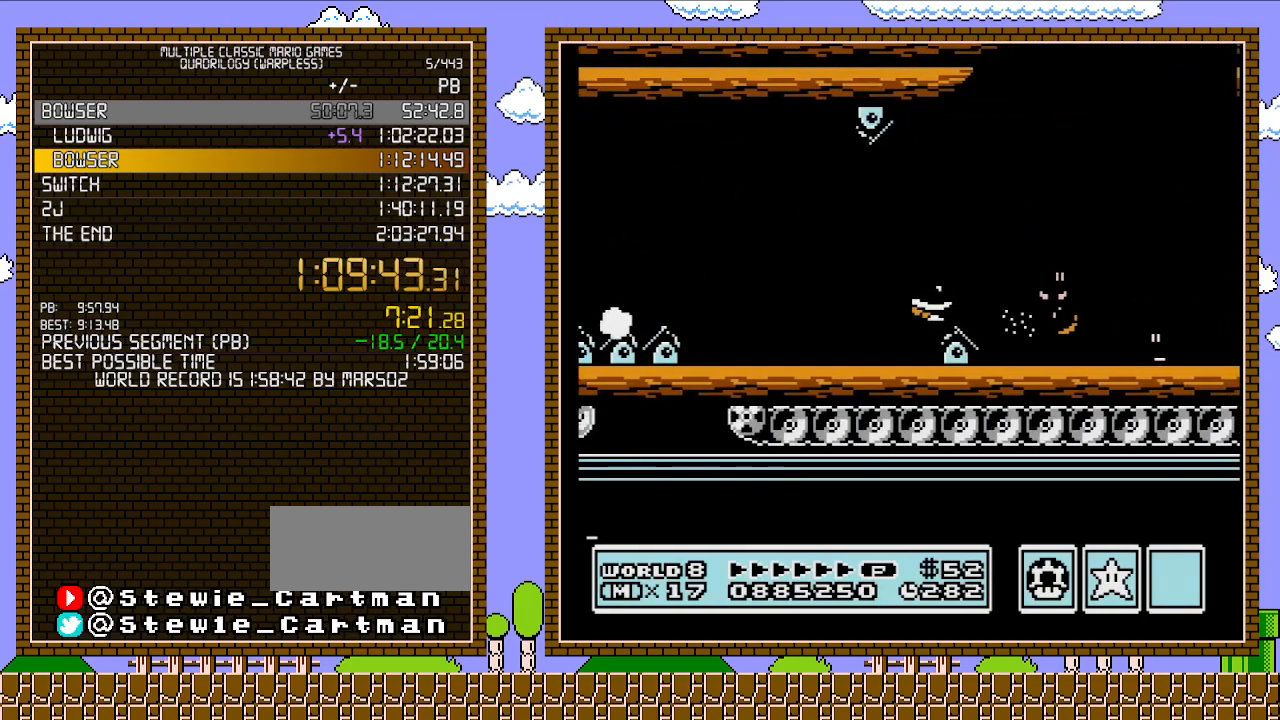
{"buttons": ["B", "DPAD_DOWN"], "events": []}
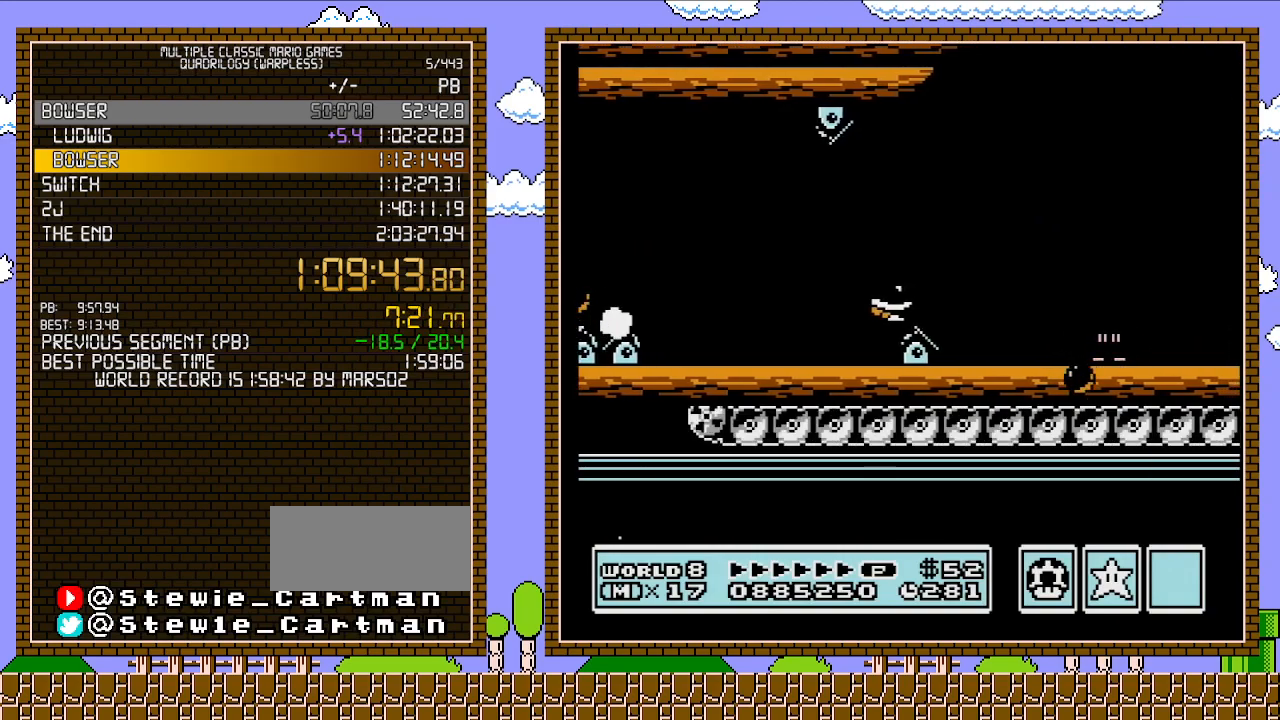
{"buttons": ["B", "DPAD_DOWN"], "events": []}
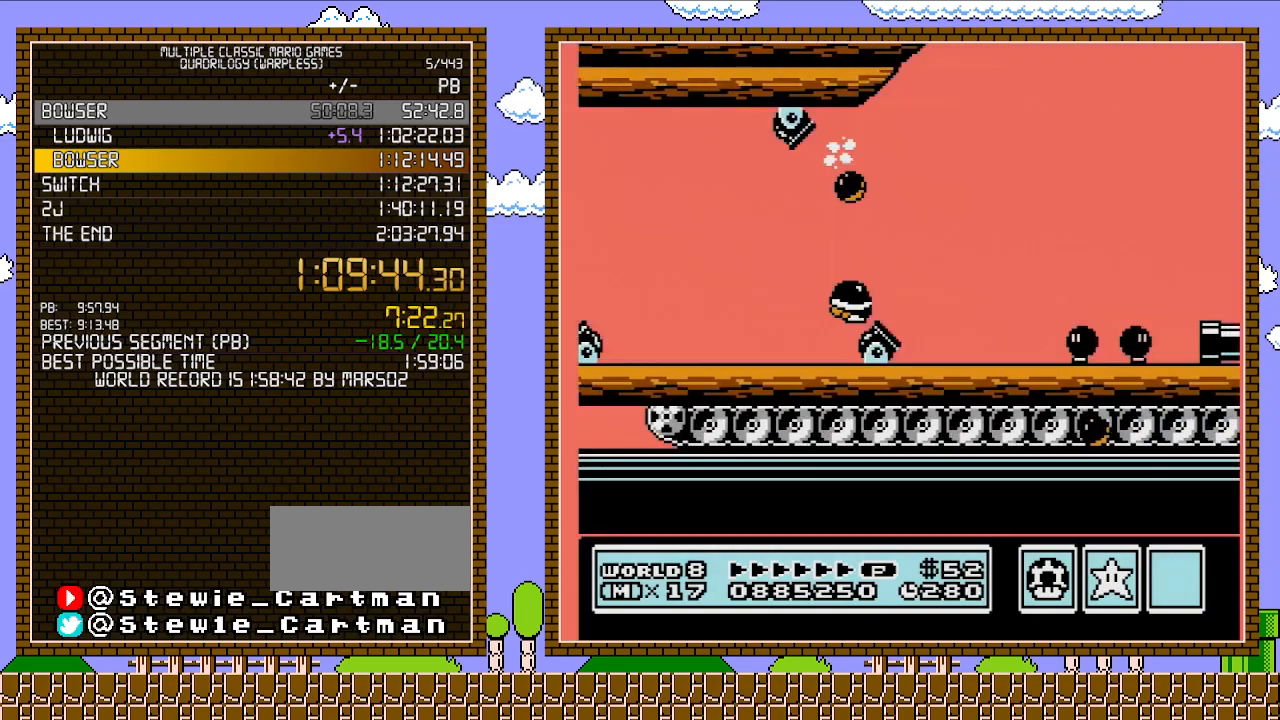
{"buttons": ["B", "DPAD_DOWN"], "events": []}
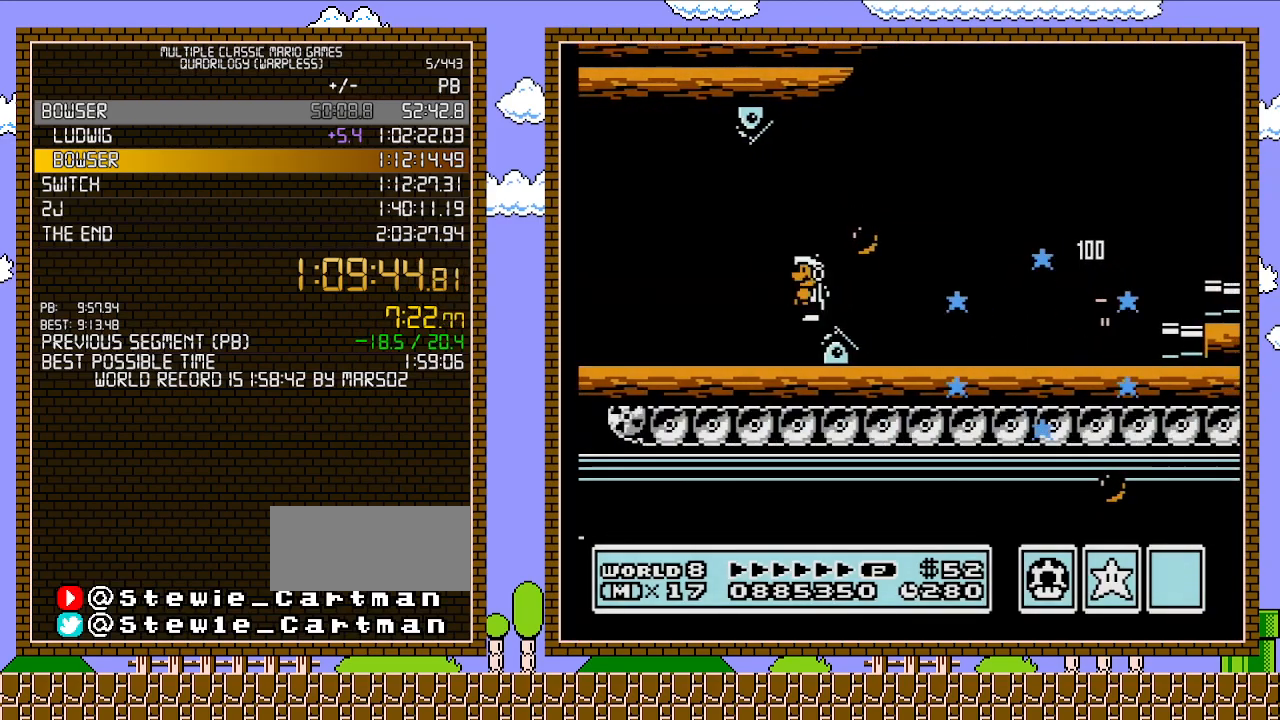
{"buttons": ["B"], "events": [[83, "DPAD_DOWN", "up"]]}
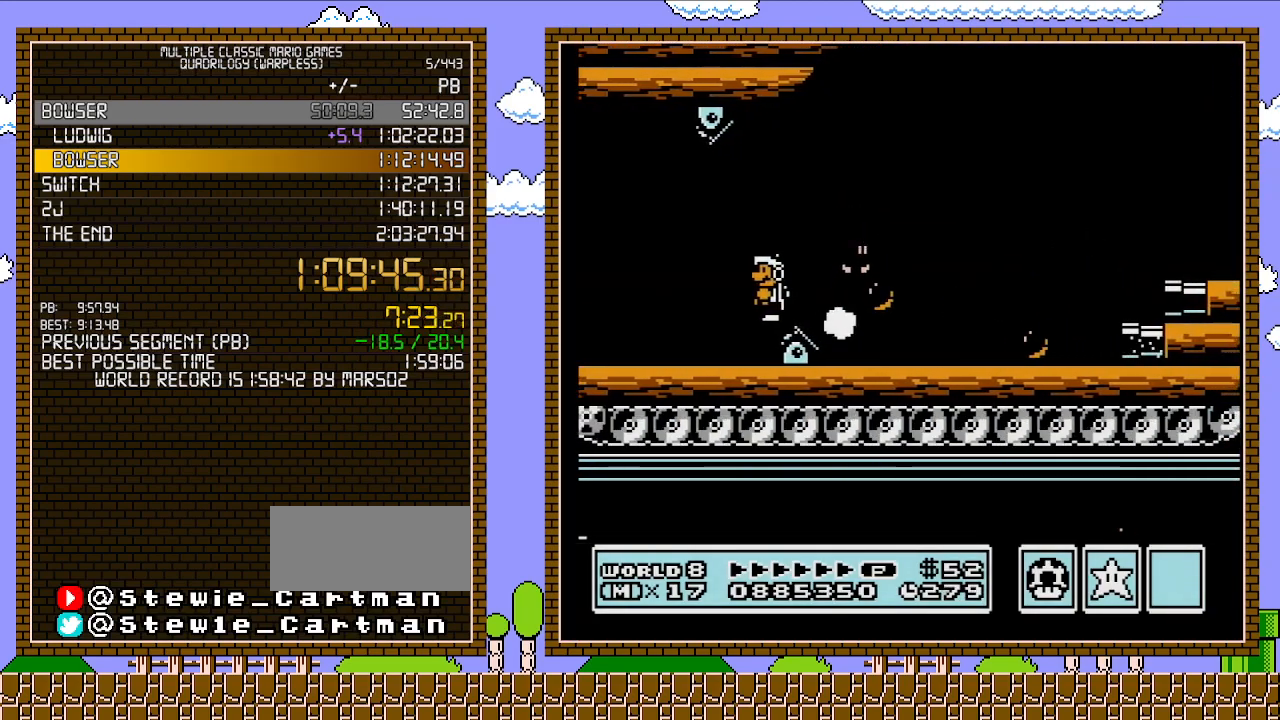
{"buttons": ["B", "DPAD_RIGHT"], "events": [[217, "DPAD_RIGHT", "down"]]}
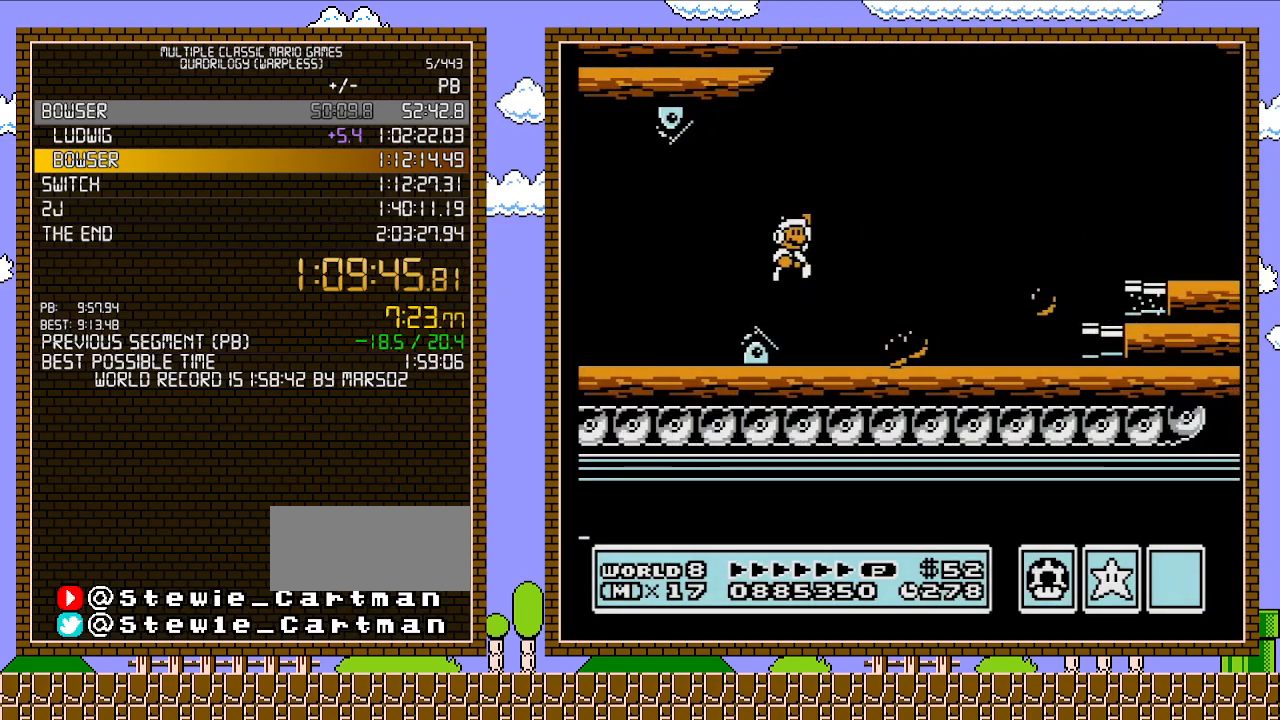
{"buttons": ["A", "B", "DPAD_RIGHT"], "events": [[17, "A", "down"]]}
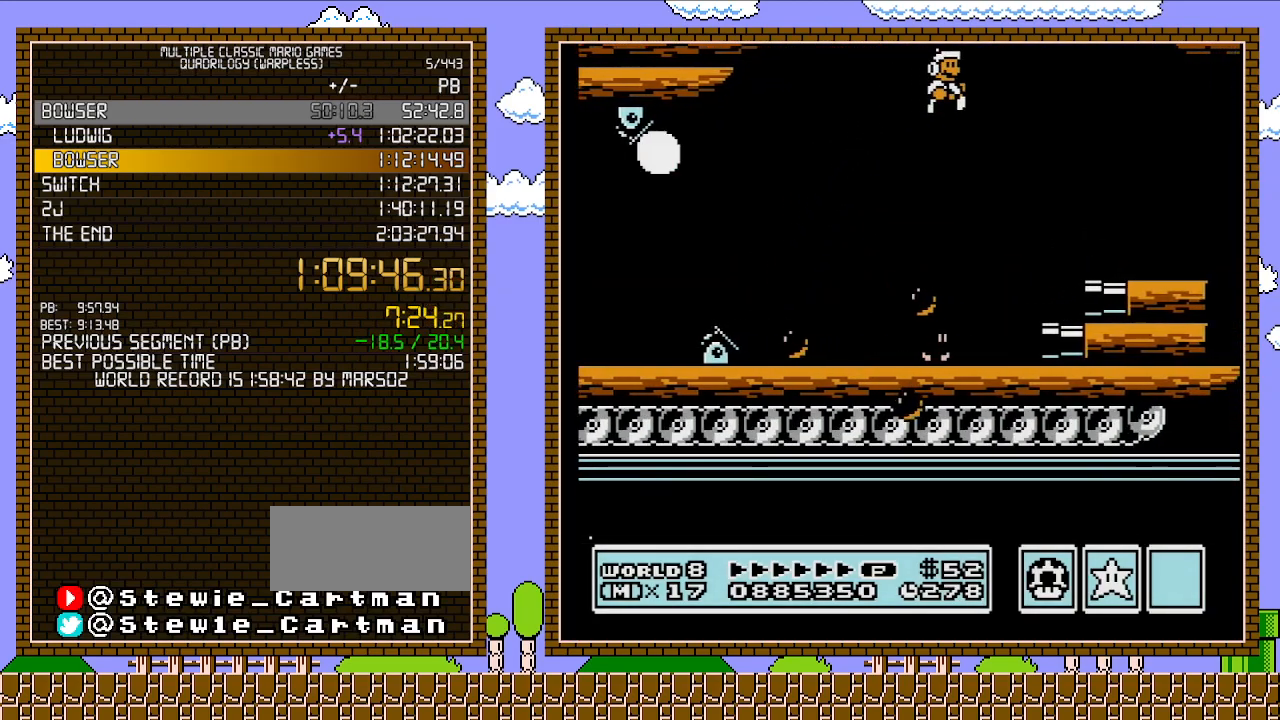
{"buttons": ["A", "B"], "events": [[117, "A", "up"], [400, "DPAD_DOWN", "down"], [400, "DPAD_RIGHT", "up"], [500, "A", "down"], [500, "DPAD_DOWN", "up"]]}
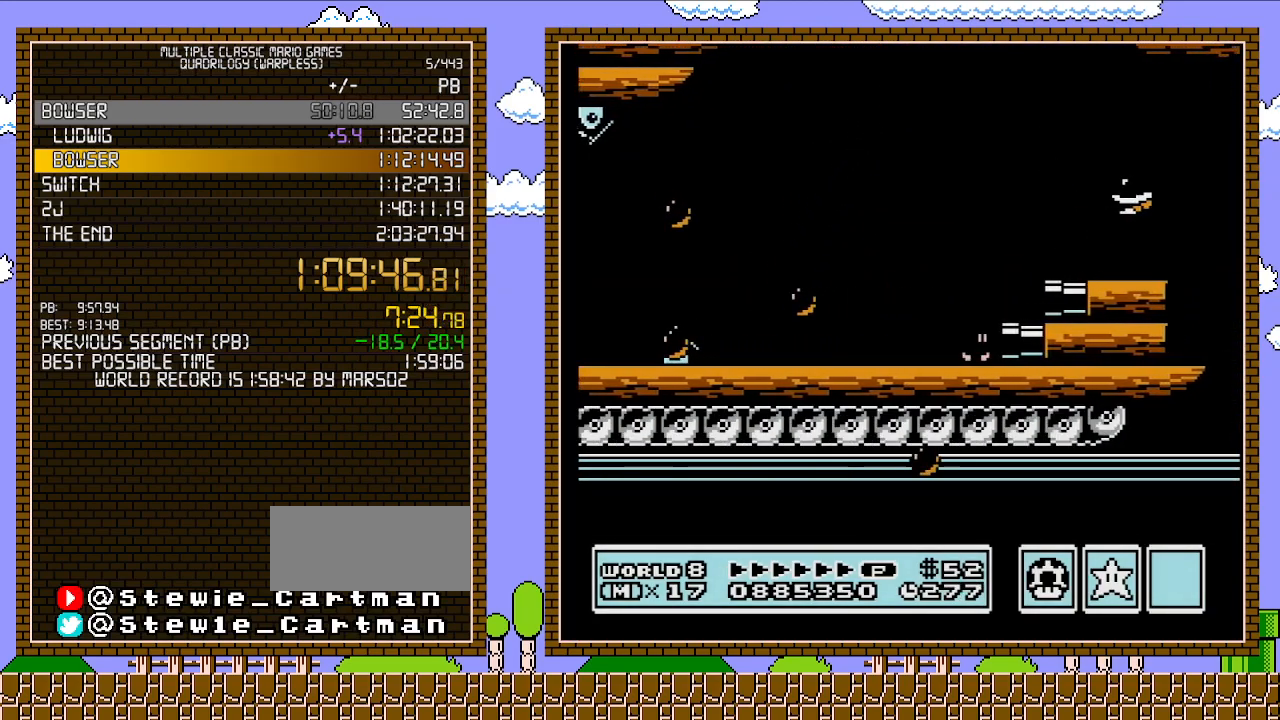
{"buttons": ["B"], "events": [[150, "A", "up"]]}
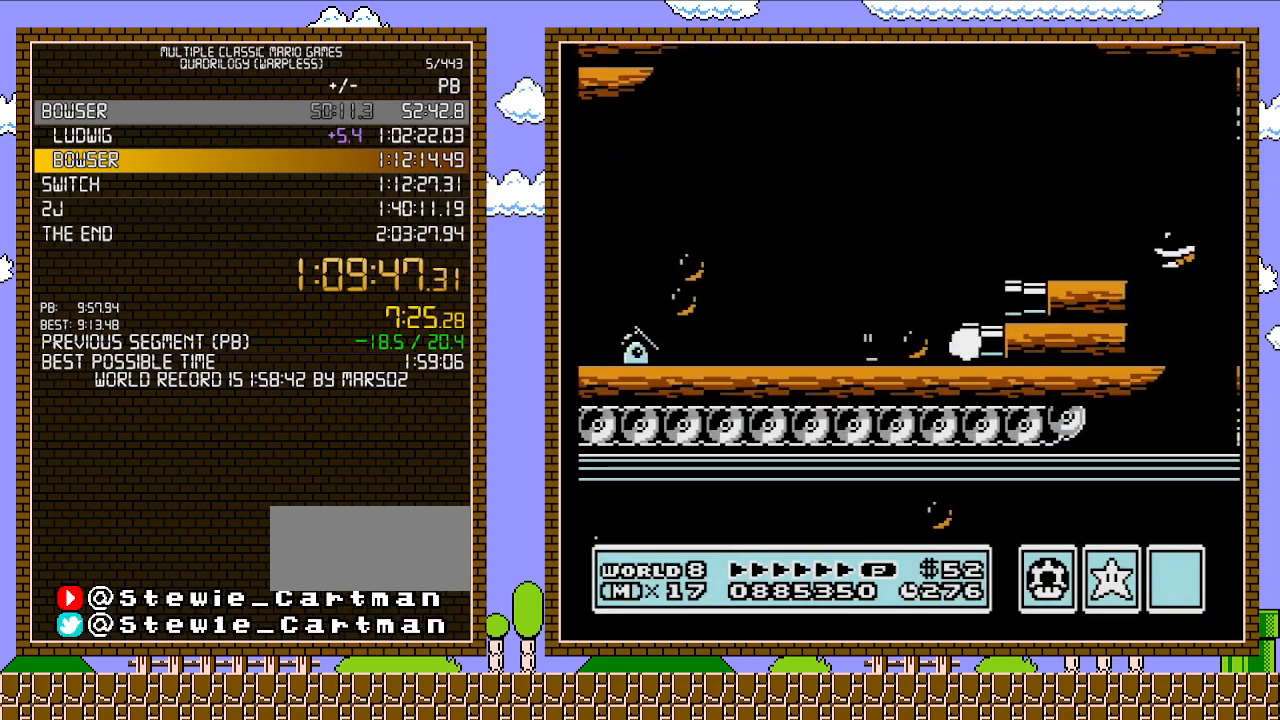
{"buttons": ["B"], "events": [[233, "B", "up"], [367, "B", "down"], [433, "B", "up"], [483, "B", "down"]]}
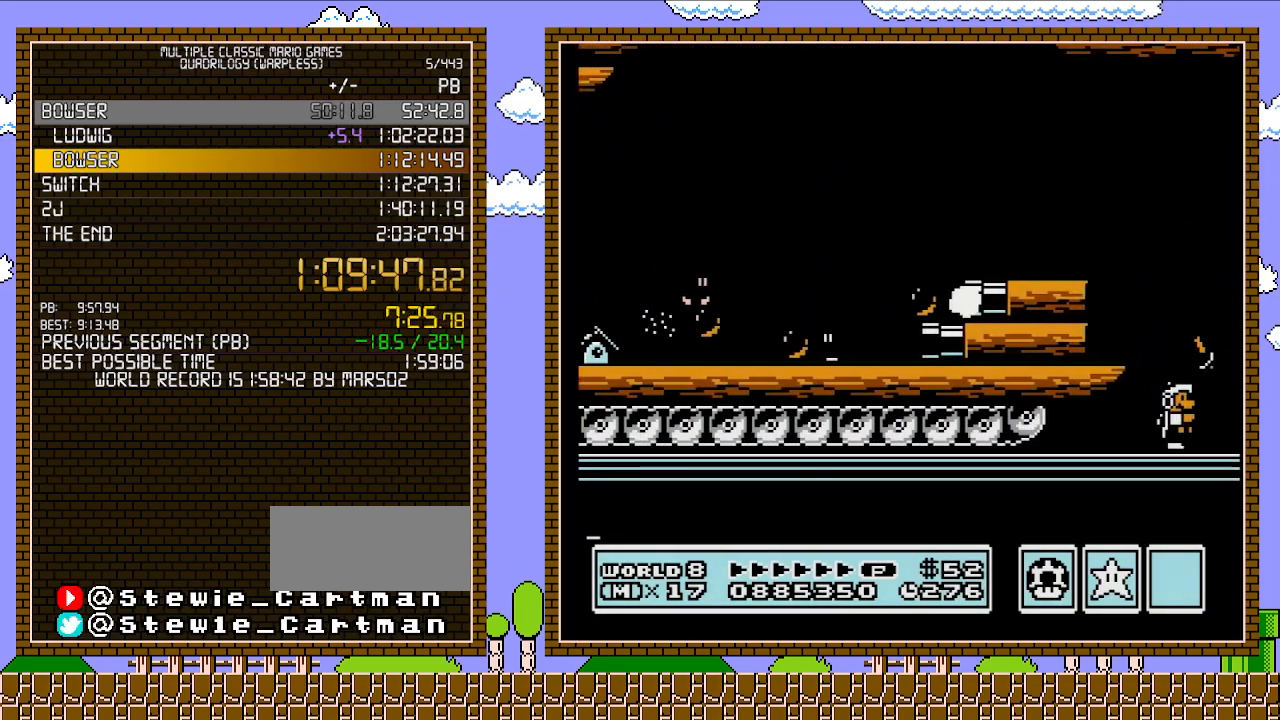
{"buttons": ["B"], "events": [[50, "B", "up"], [117, "B", "down"], [183, "B", "up"], [233, "B", "down"], [300, "B", "up"], [367, "B", "down"], [433, "B", "up"], [500, "B", "down"]]}
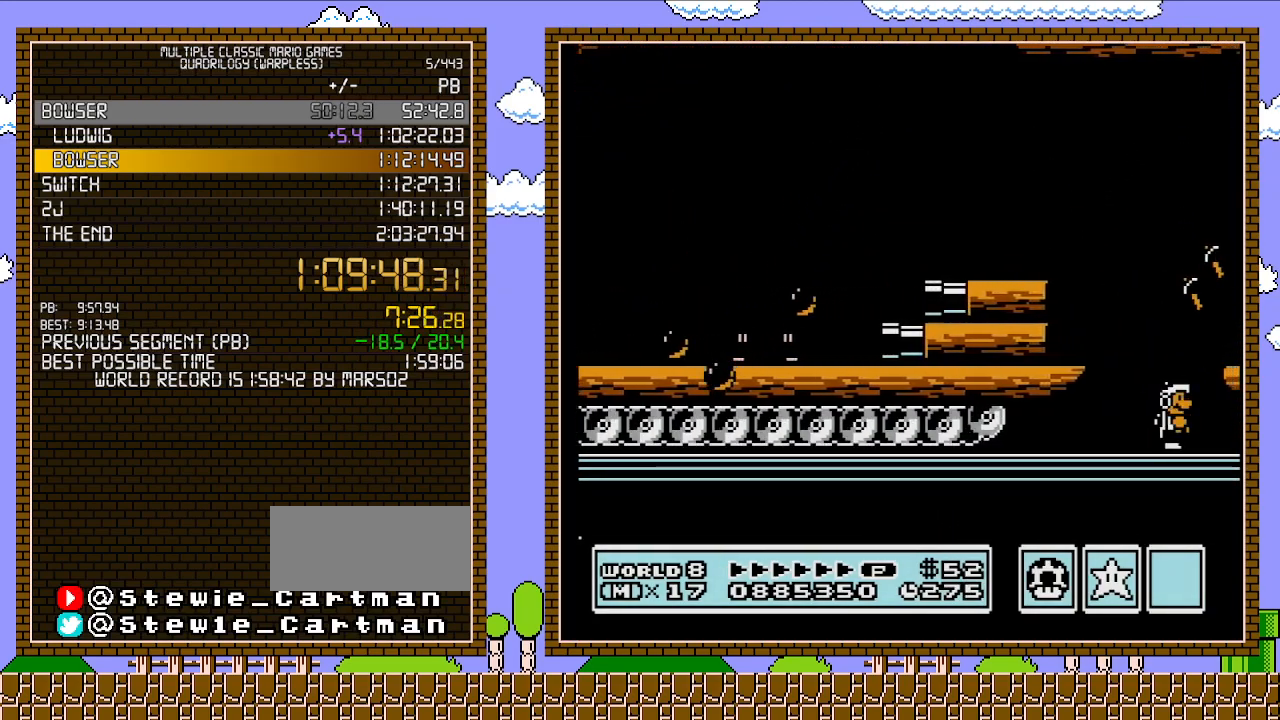
{"buttons": [], "events": [[50, "B", "up"], [117, "B", "down"], [183, "B", "up"], [267, "B", "down"], [333, "B", "up"], [400, "B", "down"], [500, "B", "up"]]}